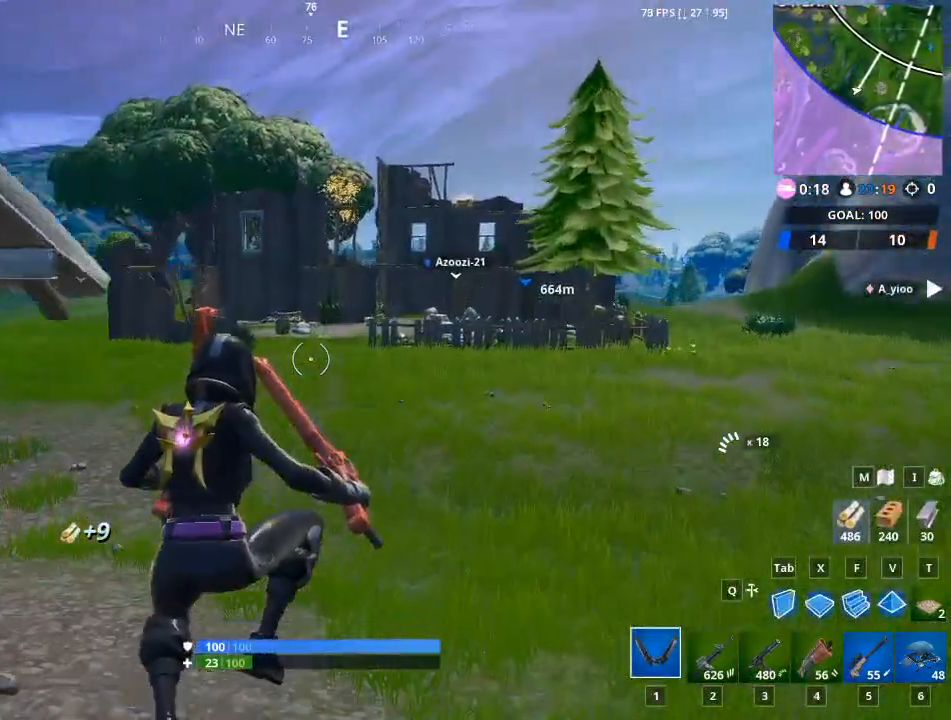
Gameplay with keyboard and mouse; each line is a JSON object with the keys and mouse buttons held at the frame after it. "events" lists presses ("down") and releases ("up") of "1", "2", "3", "4", "5", "a", "alt", "c", "caps_lock", "ctrl", "d", "e", "f", "g", "q", "r", "s", "shift", "space", "t", "tab", "v", "w", "x", "z", "mouse_left", "mouse_wheel" and "mouse_right" between this image and that frame as [ms after this image, input, new state], when the widget could be followed in between. "mouse_left", "mouse_wheel", "mouse_right" = the "left", "wheel", "right" buttons of the "mouse" list. No other keys are recorded. "wheel" means that the mouse wheel is clicked or scrolled. "mouse_move" is the direction in which the mouse moves at that frame (one of eight, or "still"), when it could be read.
{"keys": ["w"], "mouse": [], "mouse_move": "still", "events": []}
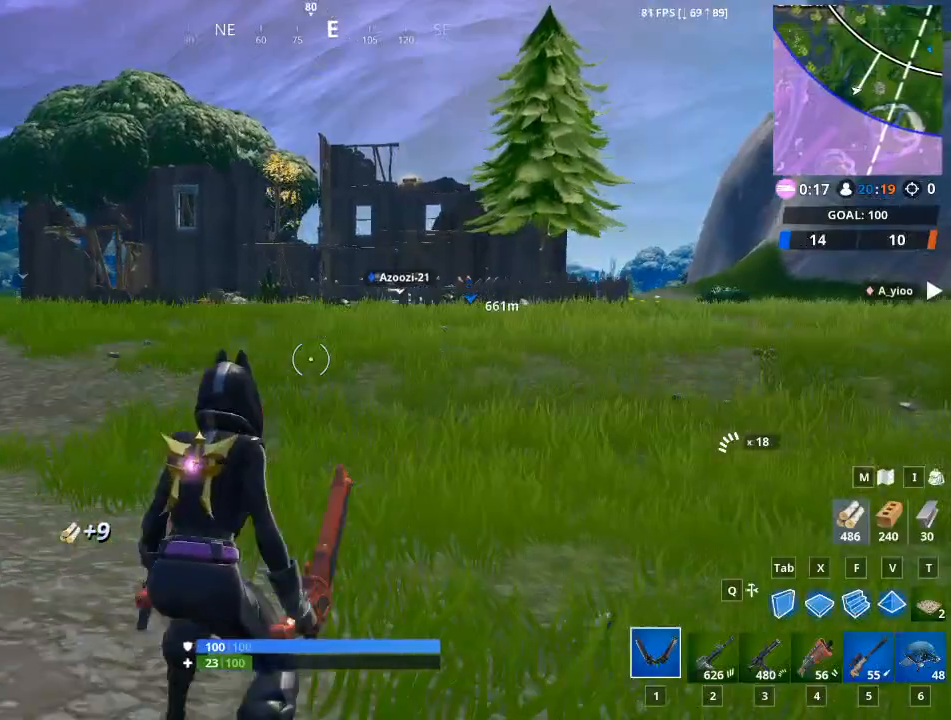
{"keys": ["space", "w"], "mouse": [], "mouse_move": "still", "events": [[484, "space", "down"]]}
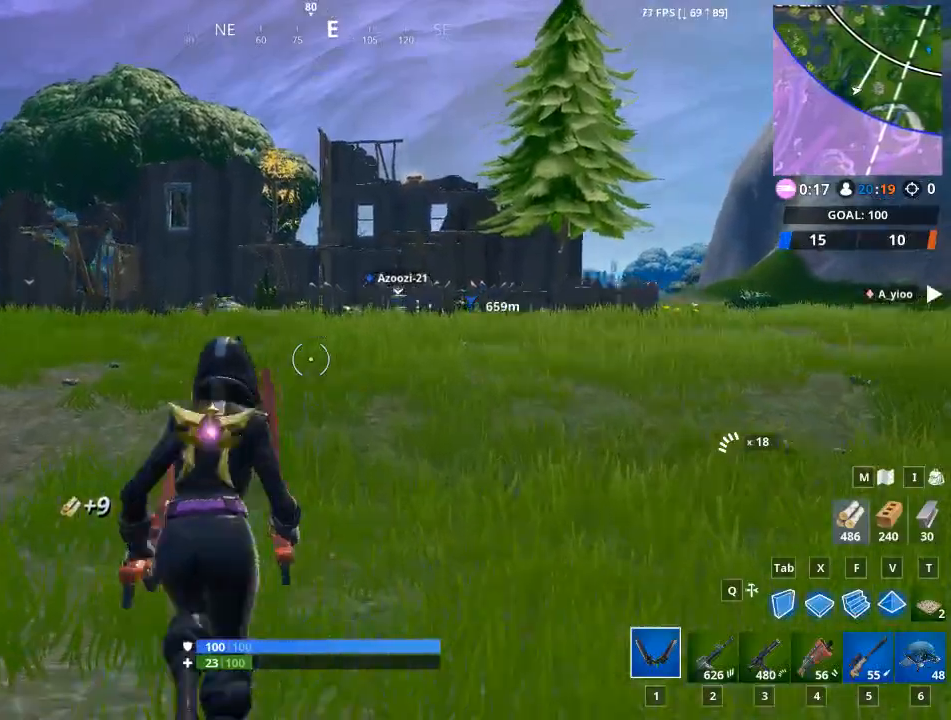
{"keys": ["w"], "mouse": [], "mouse_move": "still", "events": [[217, "space", "up"]]}
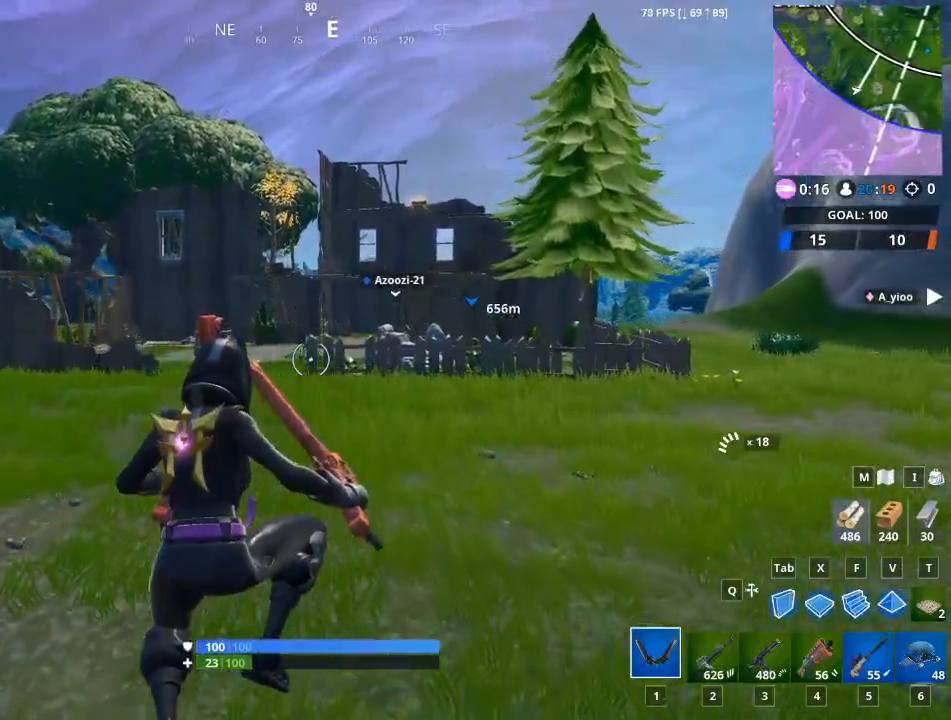
{"keys": ["w"], "mouse": [], "mouse_move": "still", "events": []}
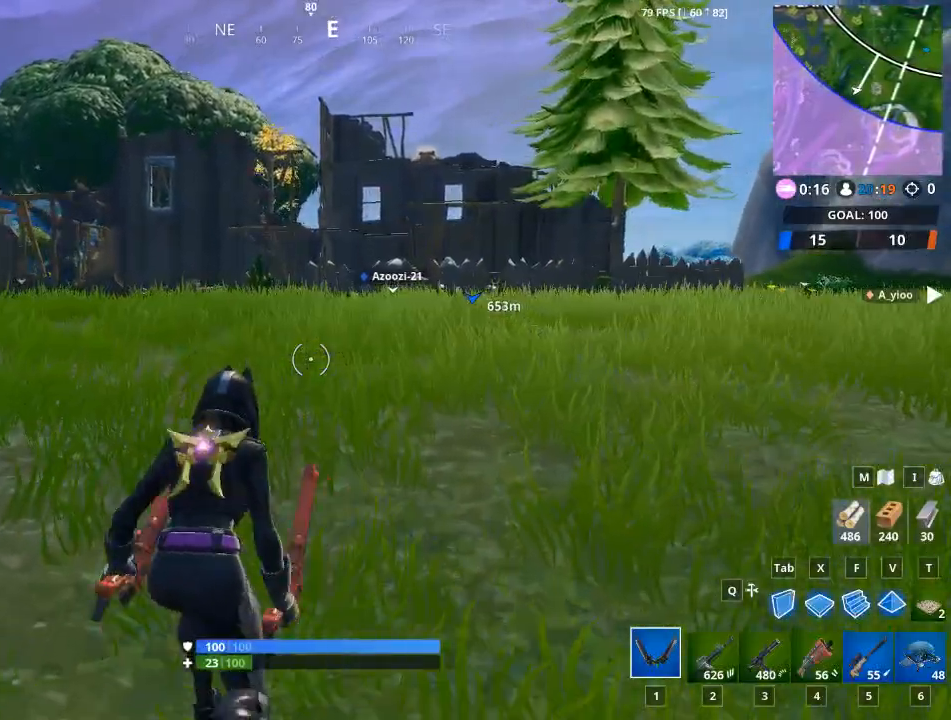
{"keys": ["space", "w"], "mouse": [], "mouse_move": "still", "events": [[300, "space", "down"]]}
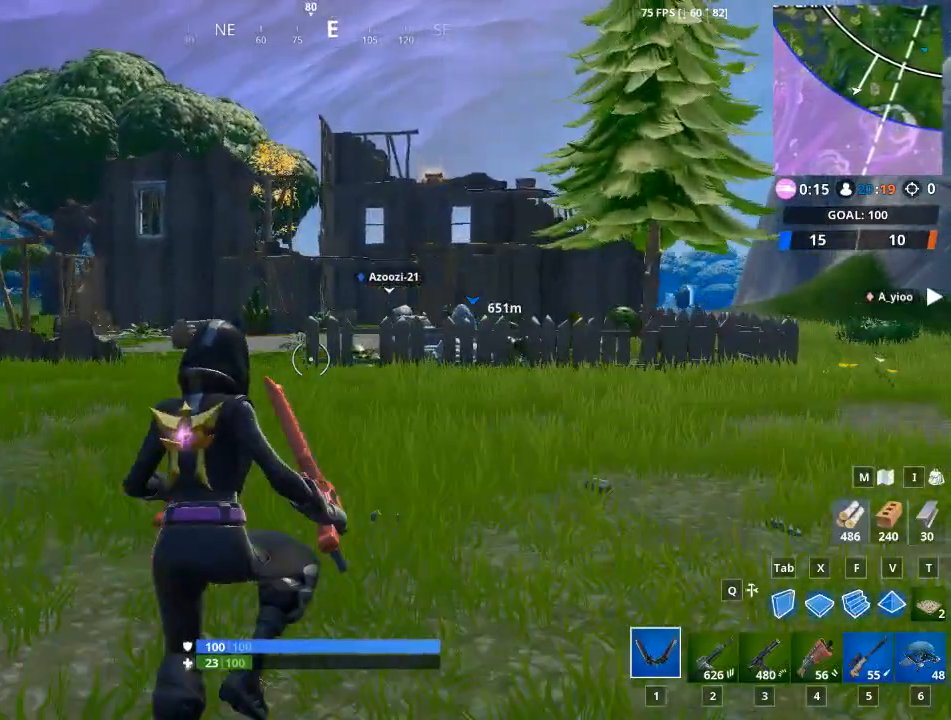
{"keys": ["w"], "mouse": [], "mouse_move": "still", "events": [[34, "f", "down"], [117, "space", "up"], [167, "f", "up"]]}
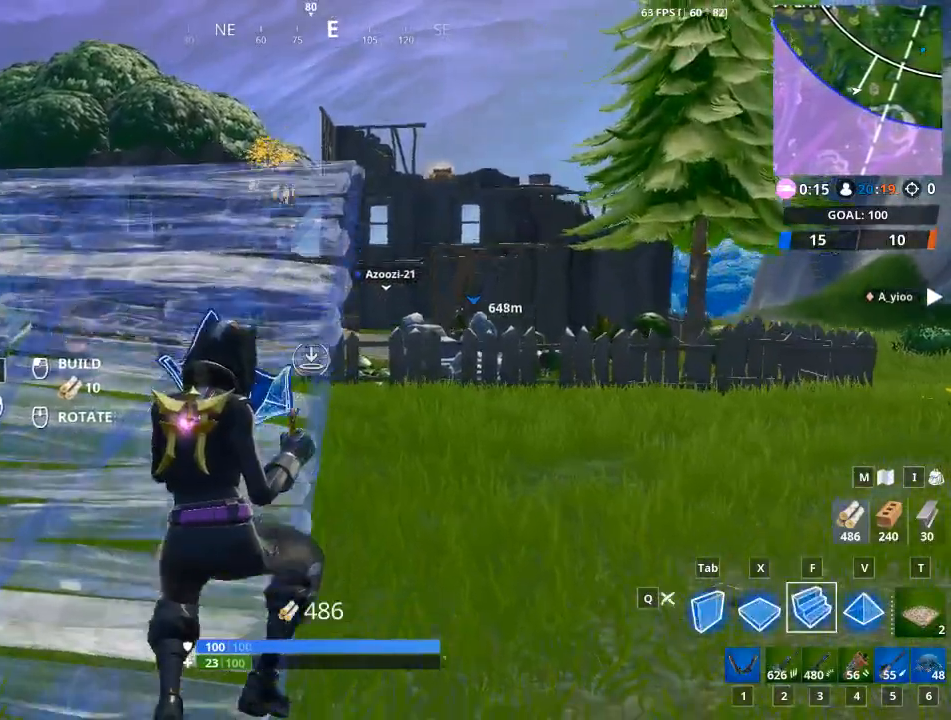
{"keys": ["w"], "mouse": [], "mouse_move": "still", "events": []}
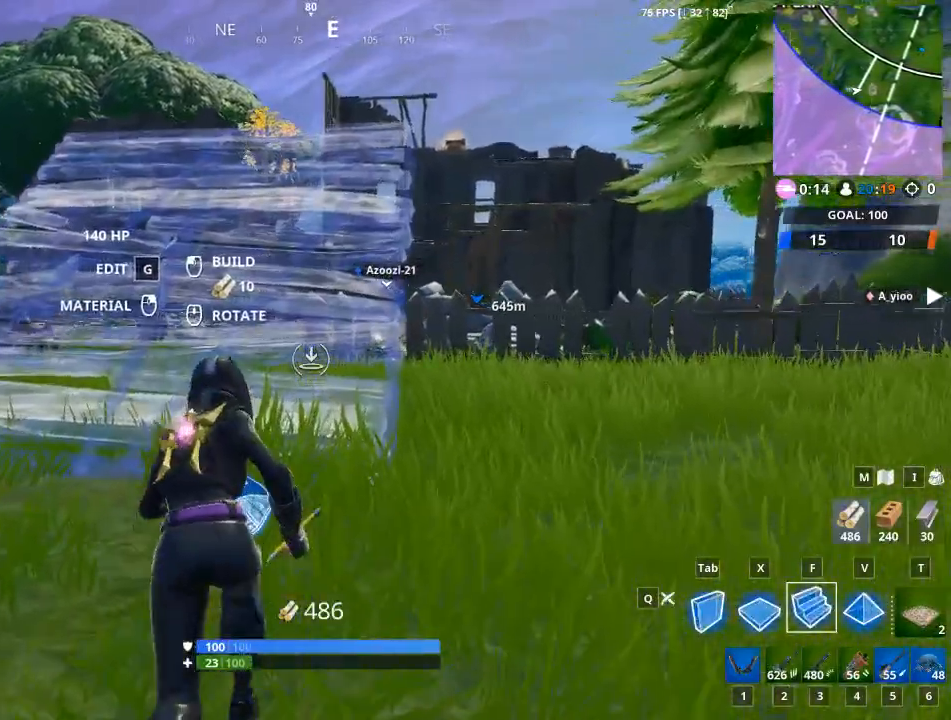
{"keys": ["d", "w"], "mouse": [], "mouse_move": "still", "events": [[150, "d", "down"], [250, "space", "down"], [434, "space", "up"]]}
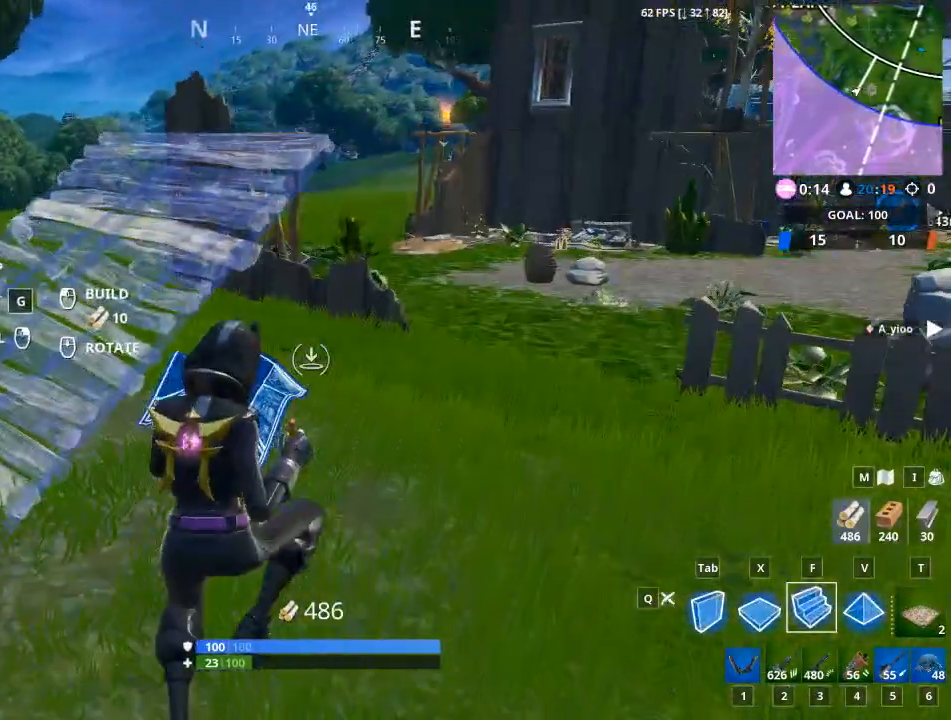
{"keys": ["w"], "mouse": [], "mouse_move": "right", "events": [[500, "d", "up"]]}
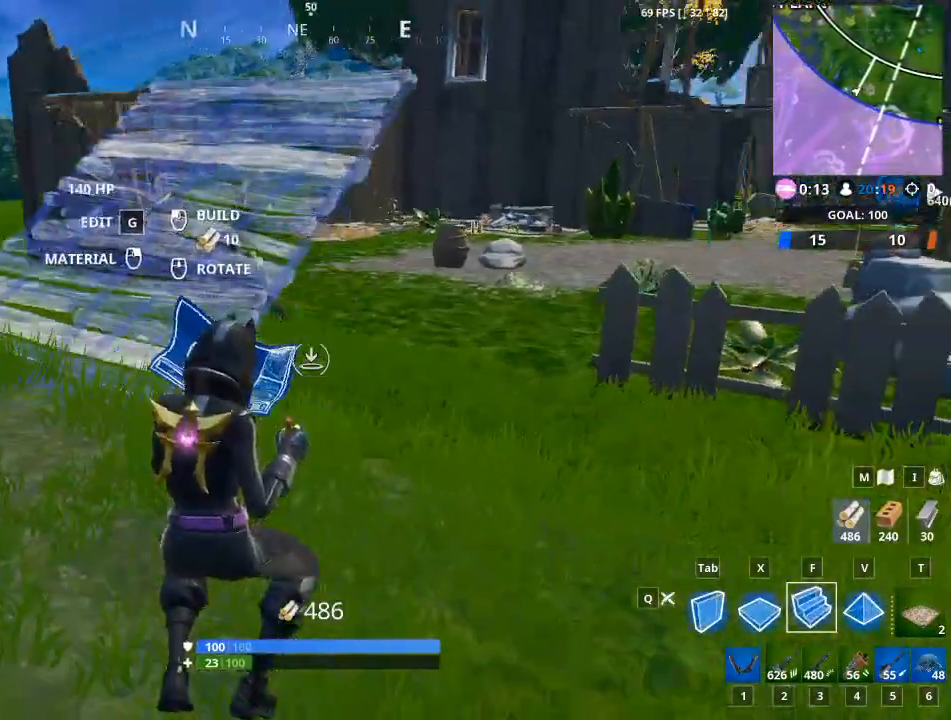
{"keys": ["w"], "mouse": [], "mouse_move": "right", "events": []}
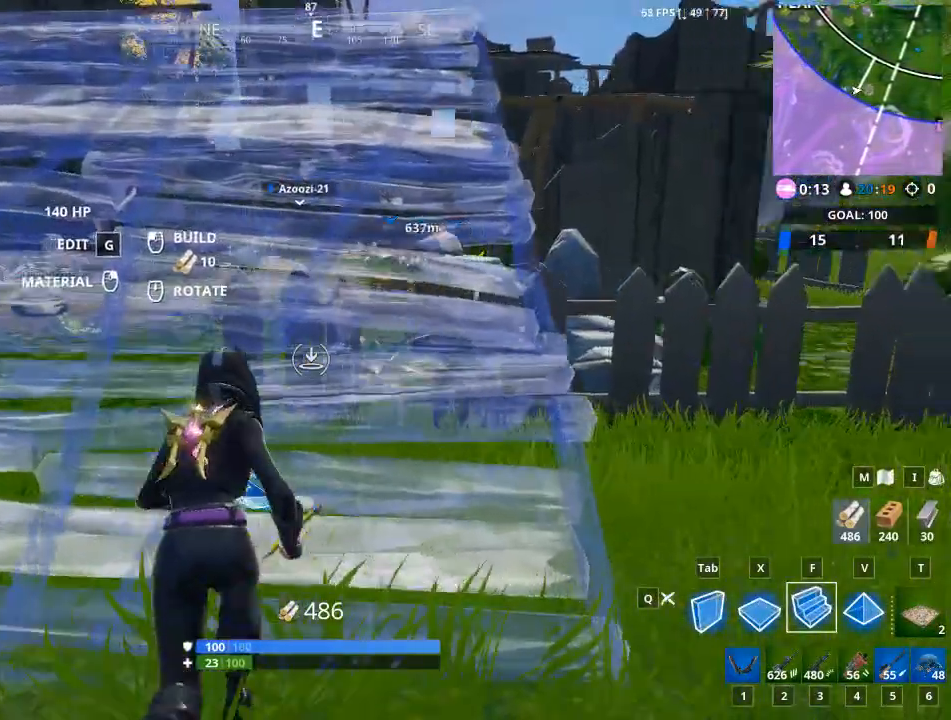
{"keys": ["w"], "mouse": [], "mouse_move": "still", "events": []}
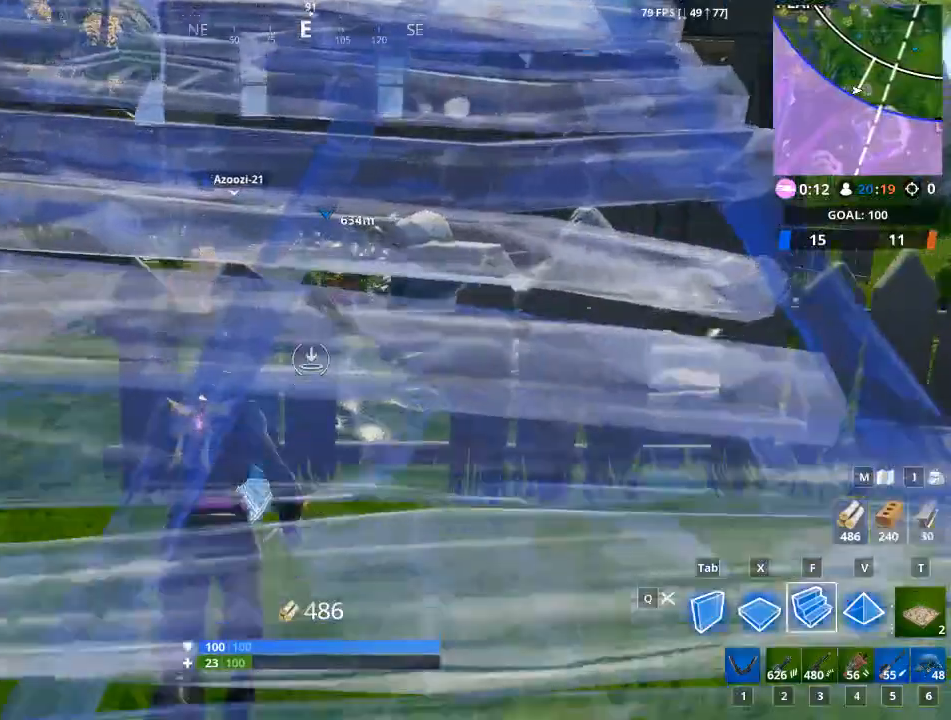
{"keys": ["w"], "mouse": [], "mouse_move": "still", "events": [[67, "space", "down"], [334, "space", "up"]]}
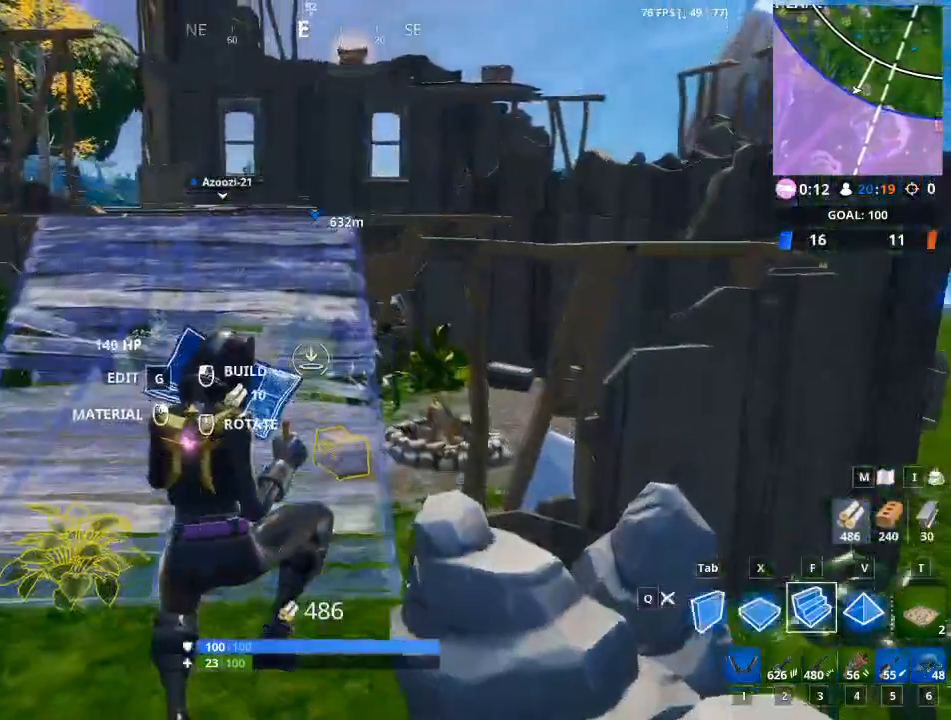
{"keys": ["w"], "mouse": [], "mouse_move": "left", "events": []}
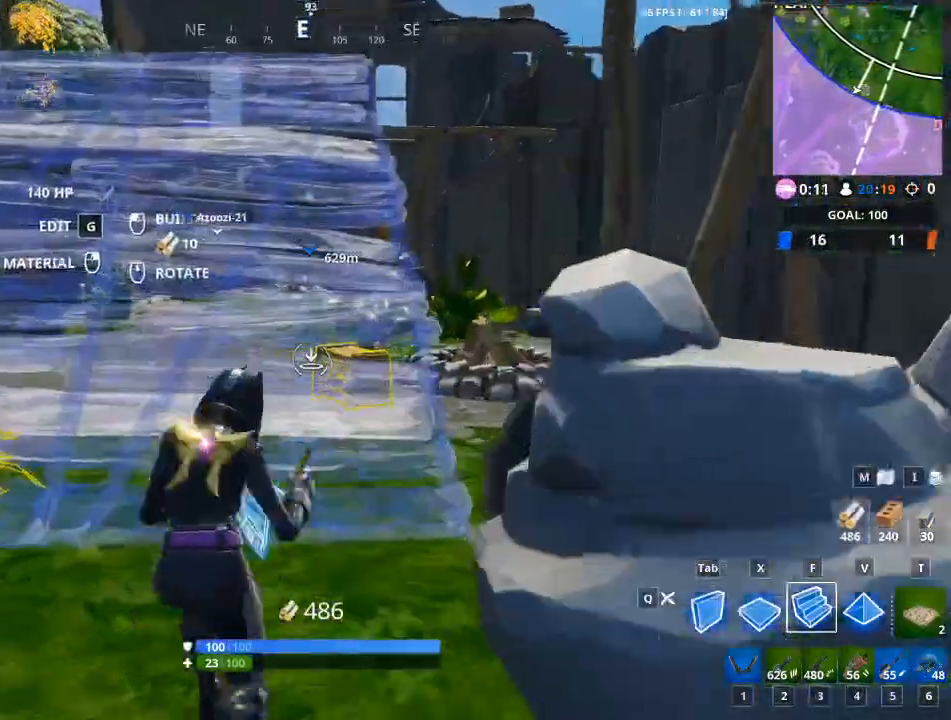
{"keys": ["w"], "mouse": [], "mouse_move": "right", "events": []}
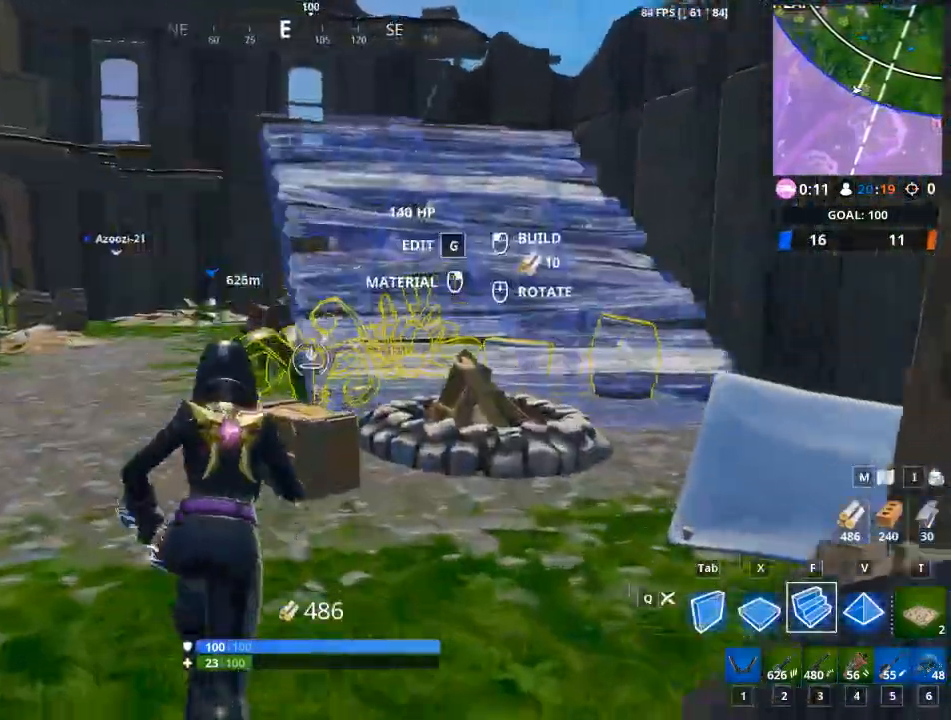
{"keys": ["space", "w"], "mouse": [], "mouse_move": "still", "events": [[217, "d", "down"], [350, "mouse_left", "down"], [450, "mouse_left", "up"], [450, "space", "down"], [484, "d", "up"]]}
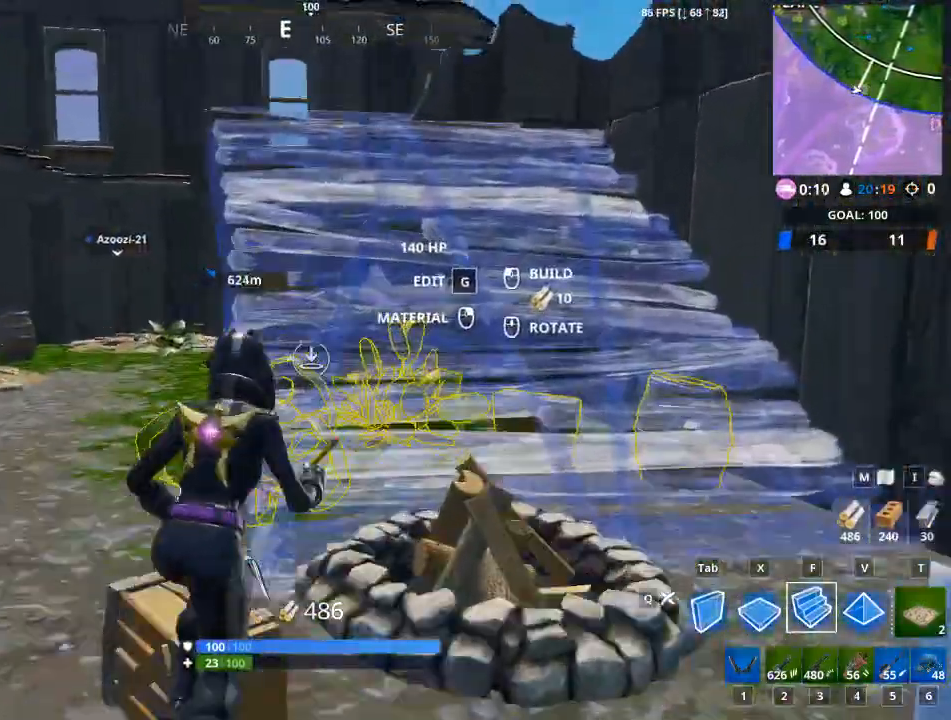
{"keys": ["a", "w"], "mouse": [], "mouse_move": "up", "events": [[134, "space", "up"], [317, "a", "down"]]}
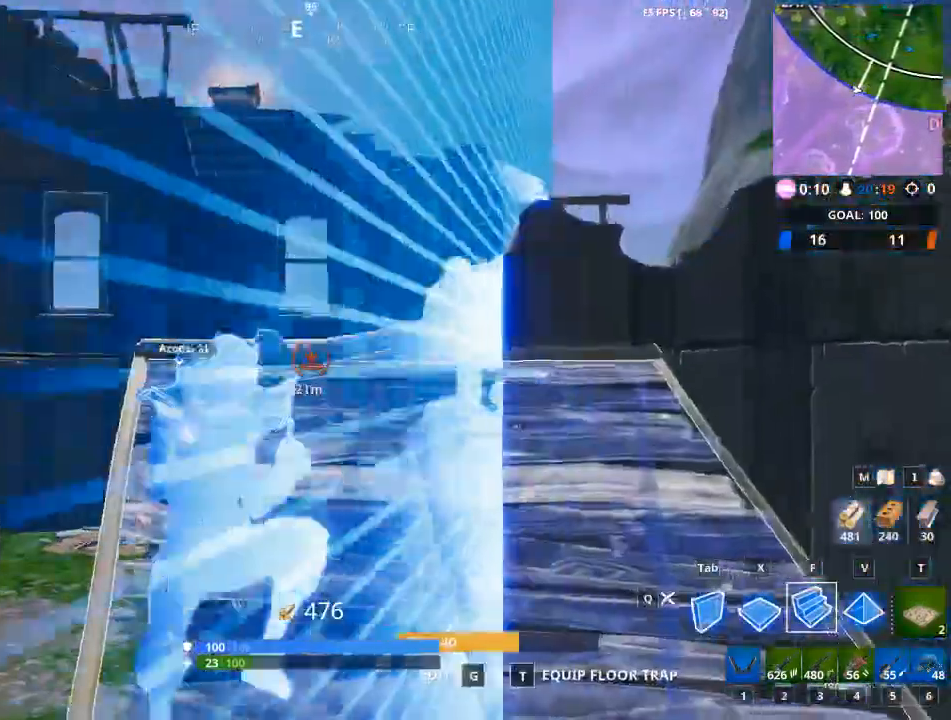
{"keys": ["w"], "mouse": [], "events": [[384, "a", "up"]]}
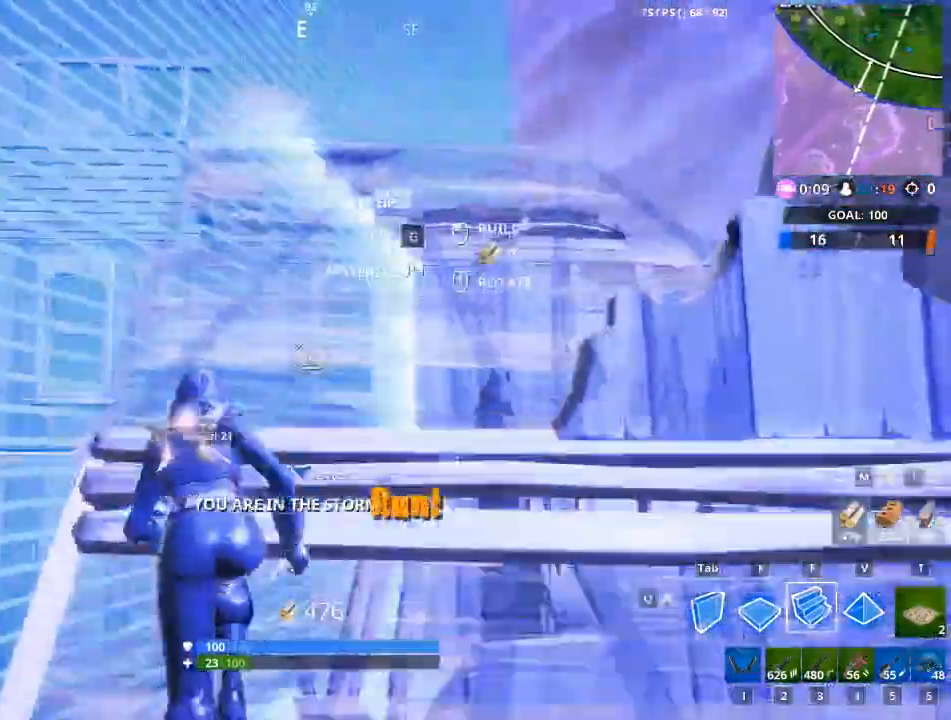
{"keys": ["w"], "mouse": [], "mouse_move": "down-right", "events": [[133, "mouse_left", "down"], [300, "1", "down"], [317, "mouse_left", "up"], [467, "1", "up"]]}
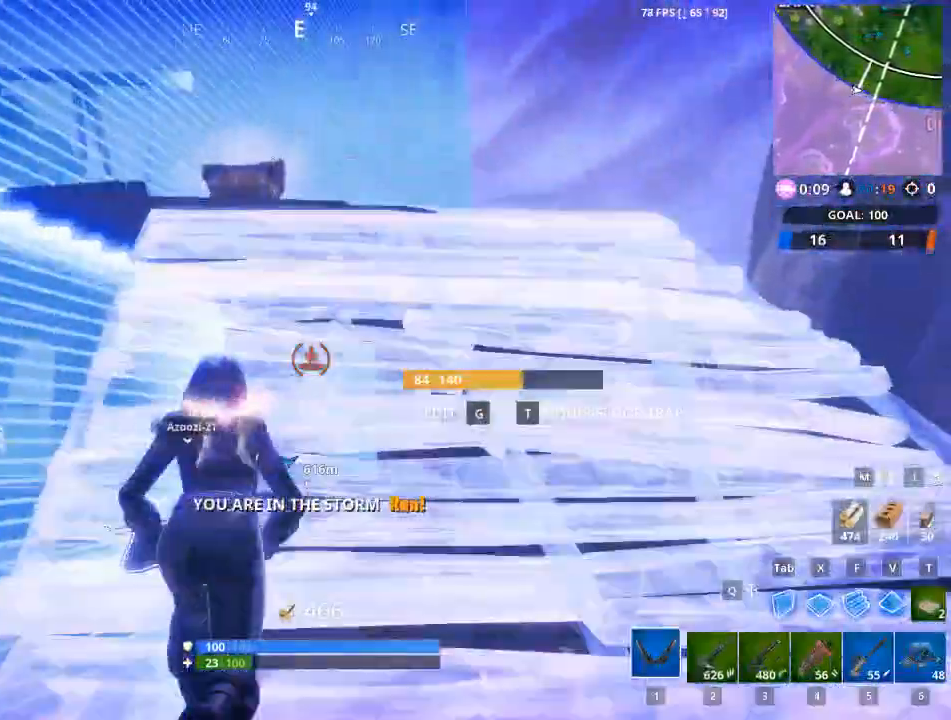
{"keys": ["w"], "mouse": [], "mouse_move": "down-left", "events": []}
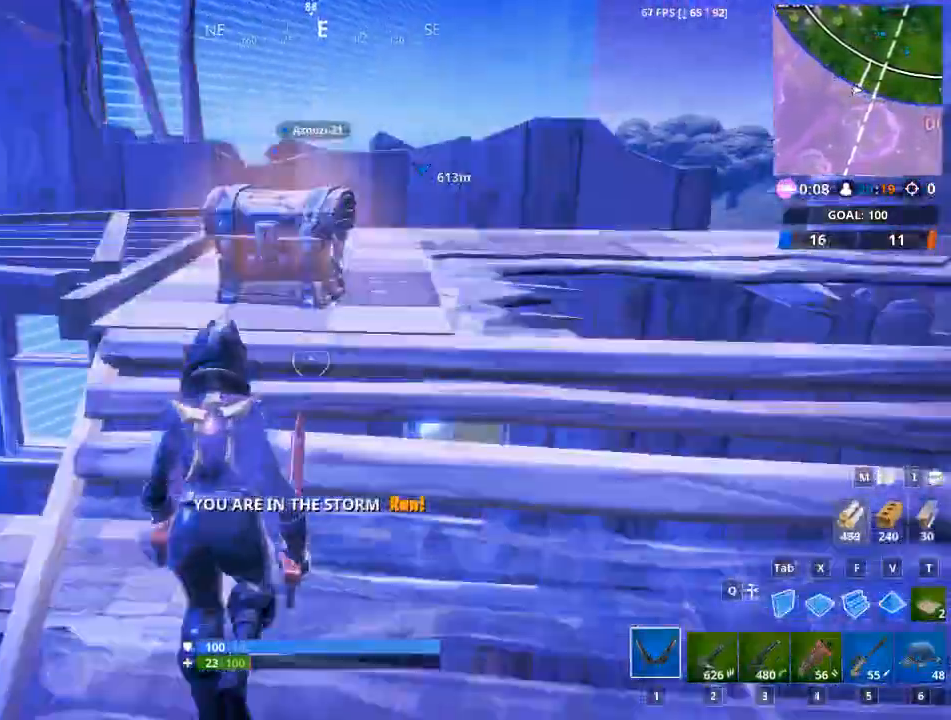
{"keys": ["e", "w"], "mouse": [], "mouse_move": "still", "events": [[250, "e", "down"]]}
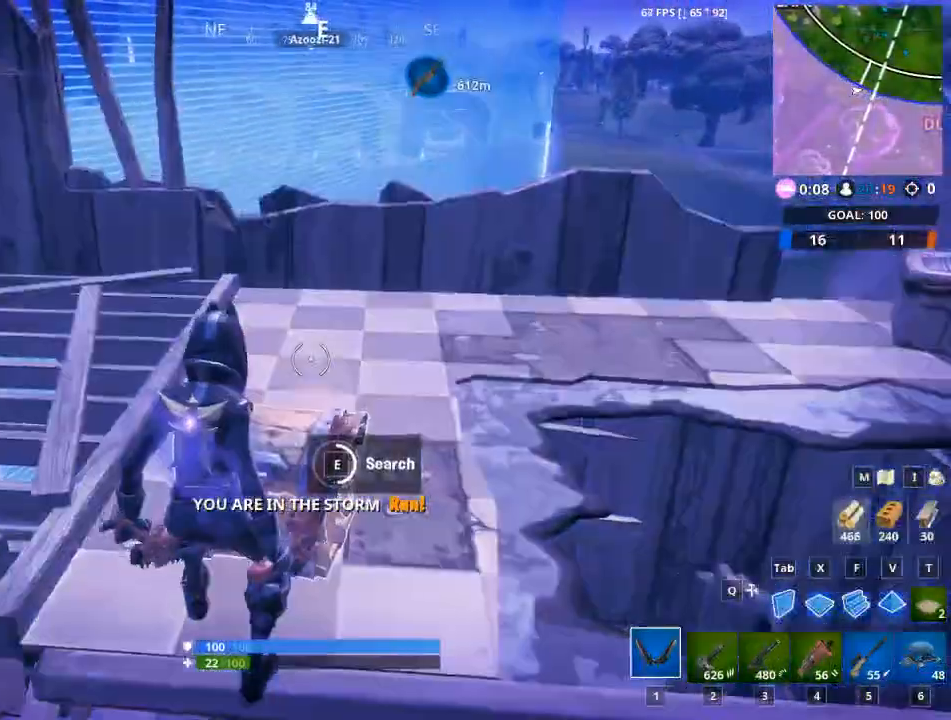
{"keys": [], "mouse": [], "mouse_move": "still", "events": [[367, "e", "up"], [367, "w", "up"]]}
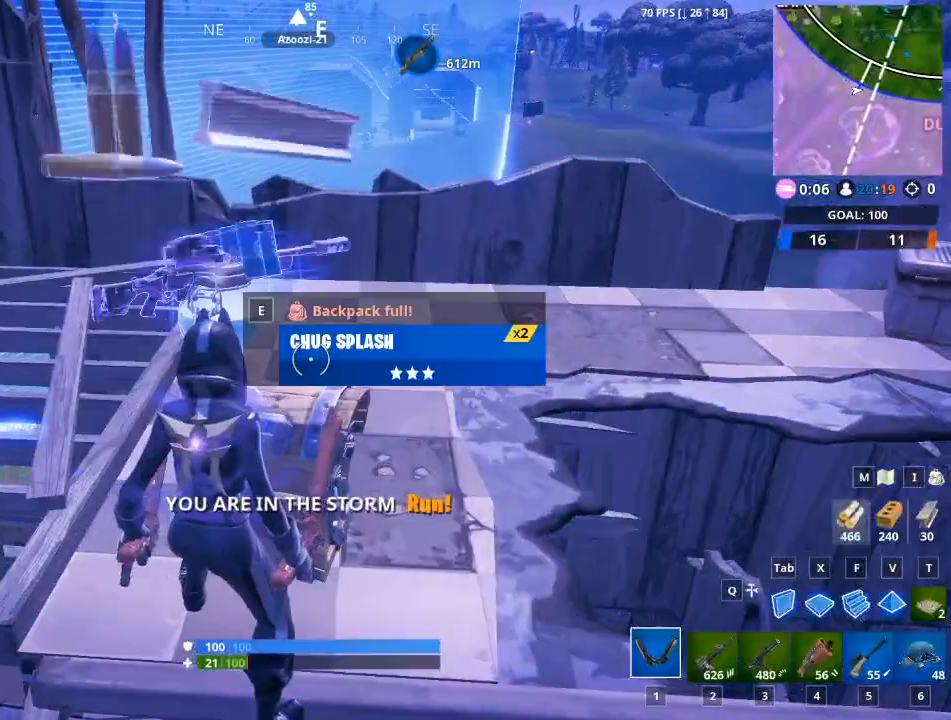
{"keys": ["a", "s"], "mouse": [], "mouse_move": "down", "events": [[16, "s", "down"], [433, "a", "down"]]}
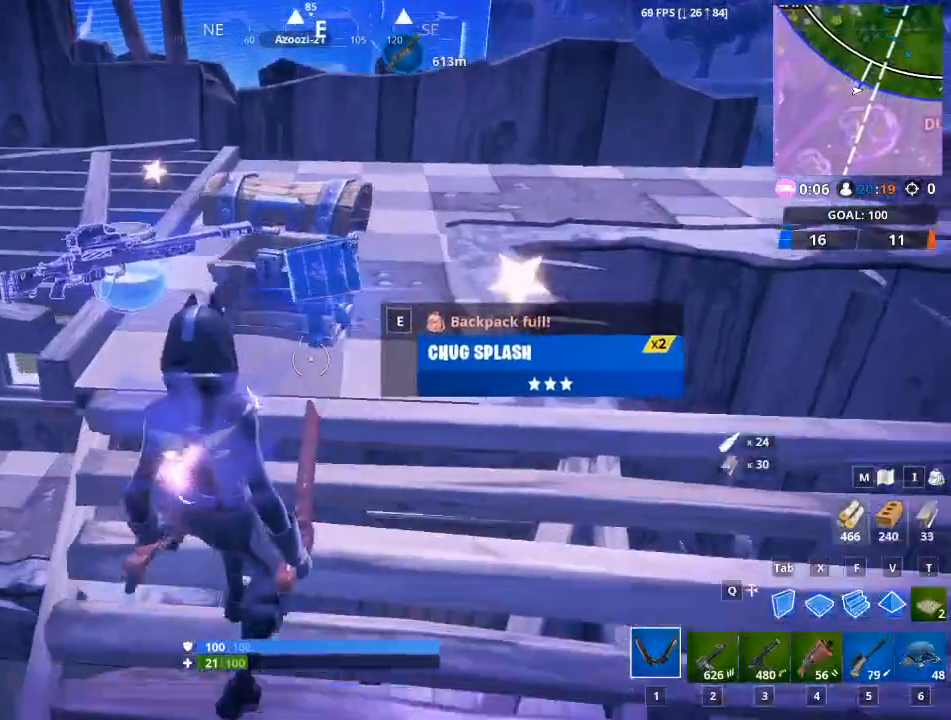
{"keys": [], "mouse": [], "mouse_move": "up-right", "events": [[167, "a", "up"], [250, "s", "up"]]}
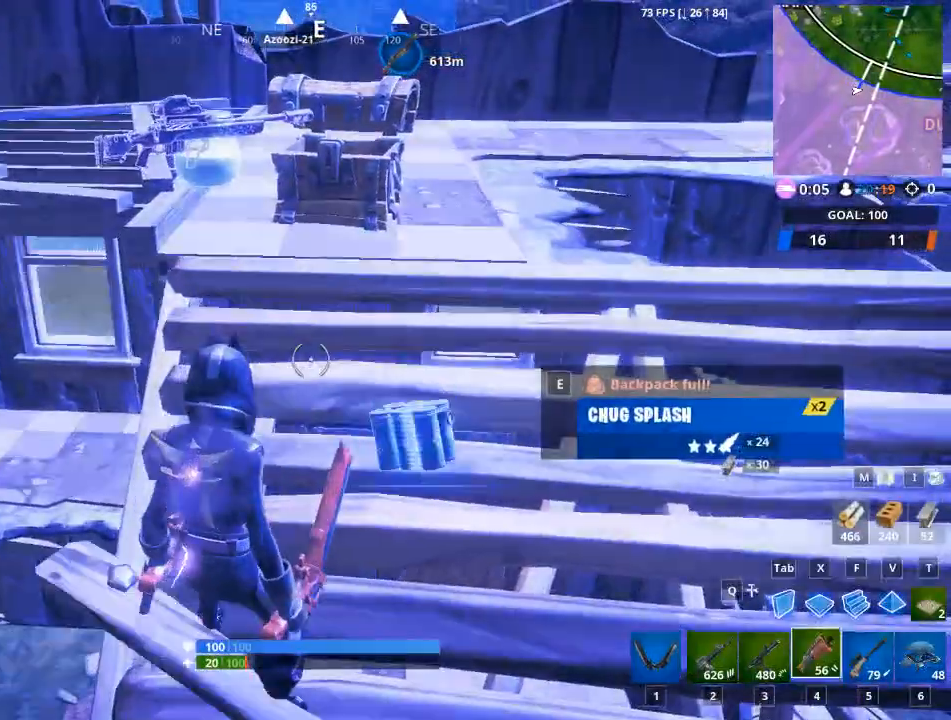
{"keys": [], "mouse": [], "mouse_move": "still", "events": []}
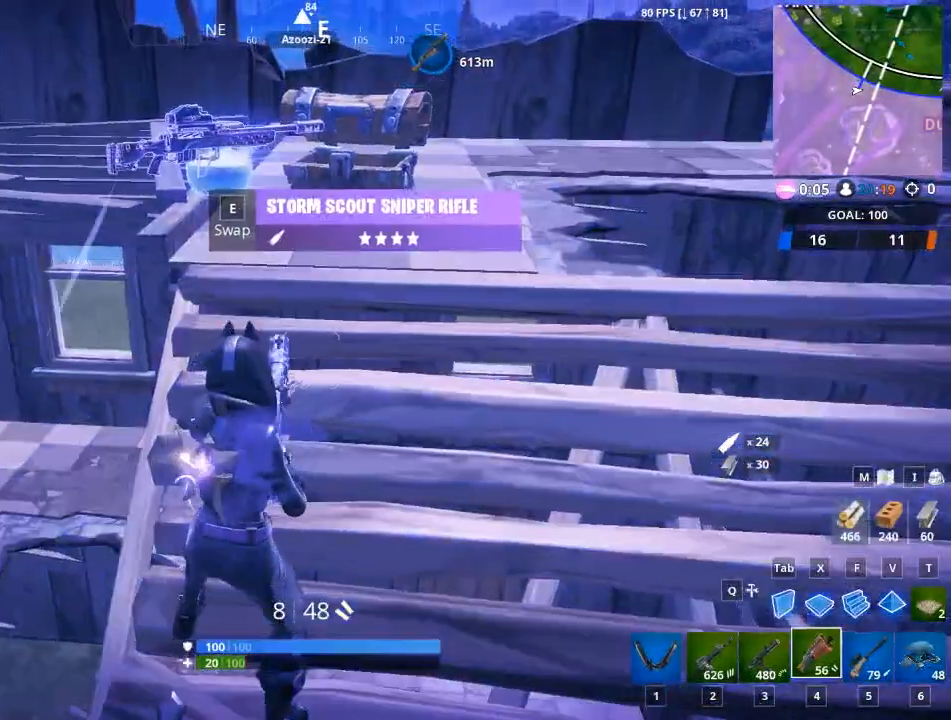
{"keys": ["5"], "mouse": [], "mouse_move": "still", "events": [[50, "w", "down"], [384, "w", "up"], [434, "5", "down"]]}
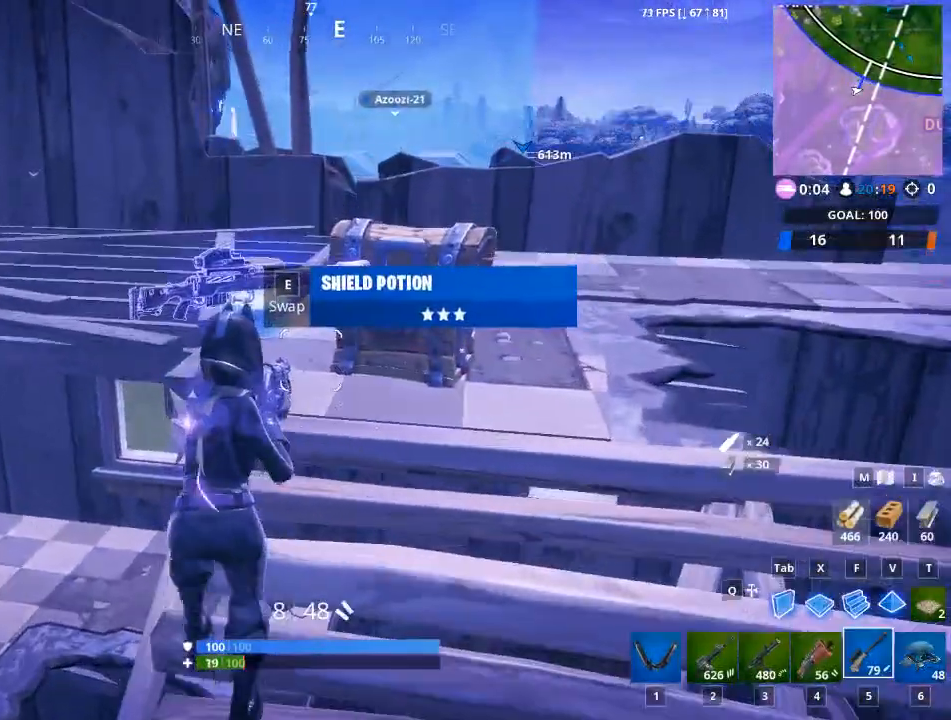
{"keys": [], "mouse": [], "mouse_move": "up-left", "events": [[66, "5", "up"]]}